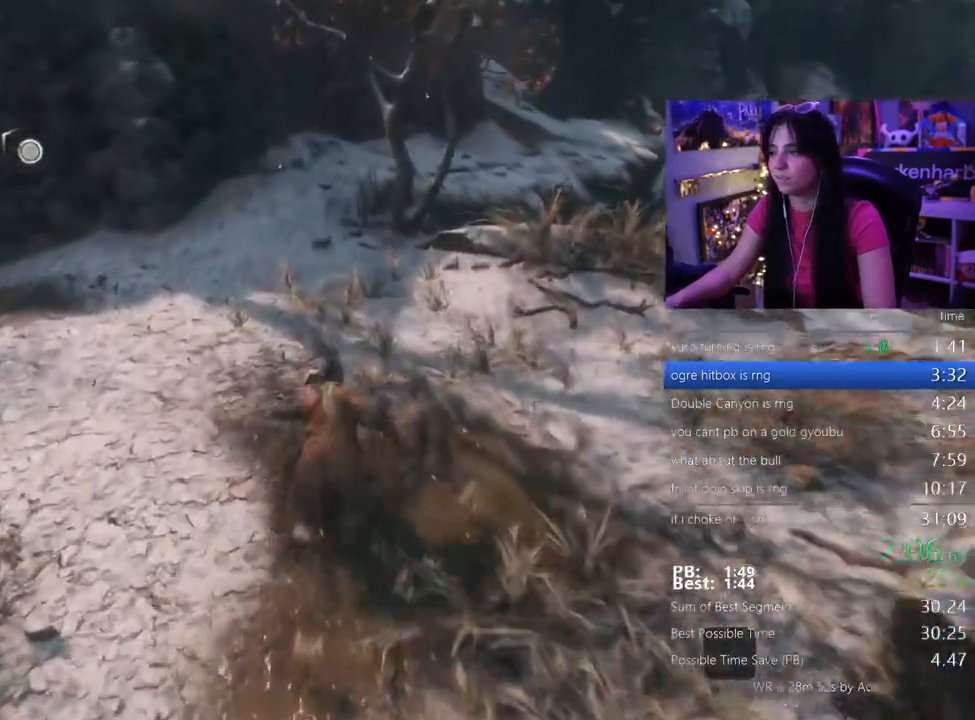
Gameplay with keyboard and mouse; each line is a JSON object with the keys held at the frame after it. "events" lists presses ("down") and releases ("up") of "1", "2", "3", "4", "5", "a", "alt", "c", "caps_lock", "ctrl", "d", "e", "f", "g", "q", "r", "s", "shift", "space", "t", "tab", "v", "w", "x" and "z" between this image and that frame as [ms after this image, input, new state], when the widget could be followed in between. No other keys are recorded. Mouse buttons are not recorded. Not read: mouse_move.
{"keys": ["shift", "w"]}
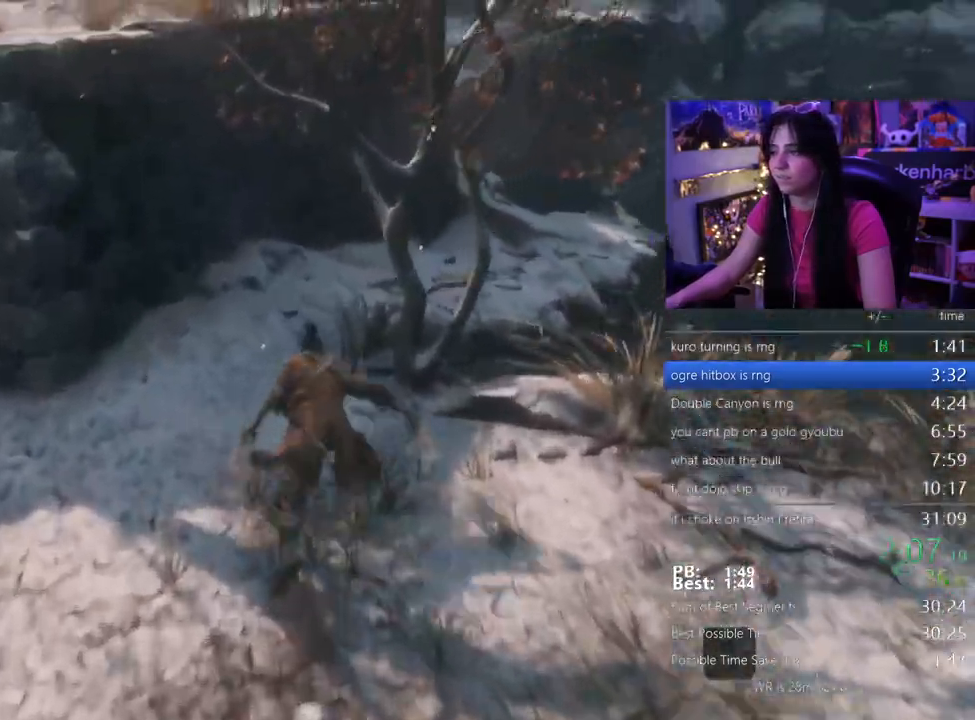
{"keys": ["shift", "w"]}
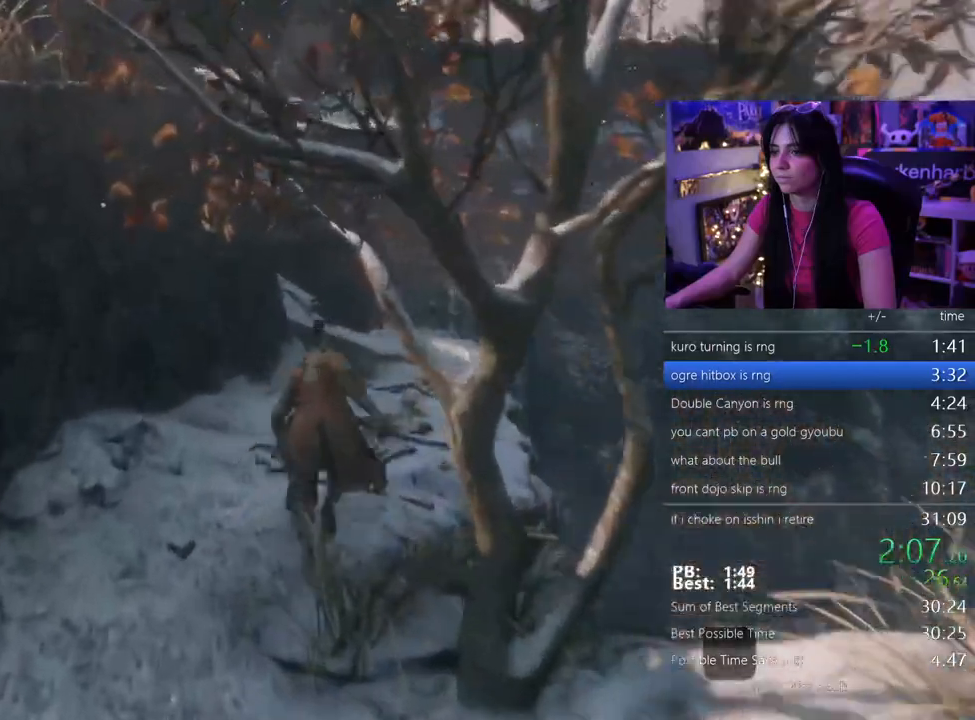
{"keys": ["shift", "w"], "events": []}
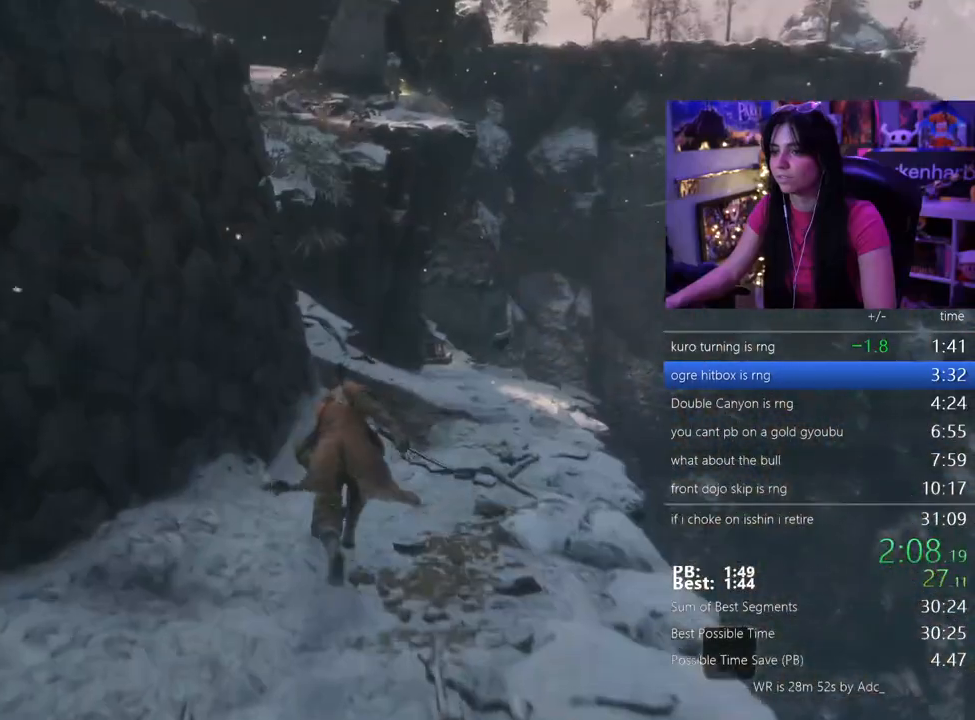
{"keys": ["shift", "w"], "events": []}
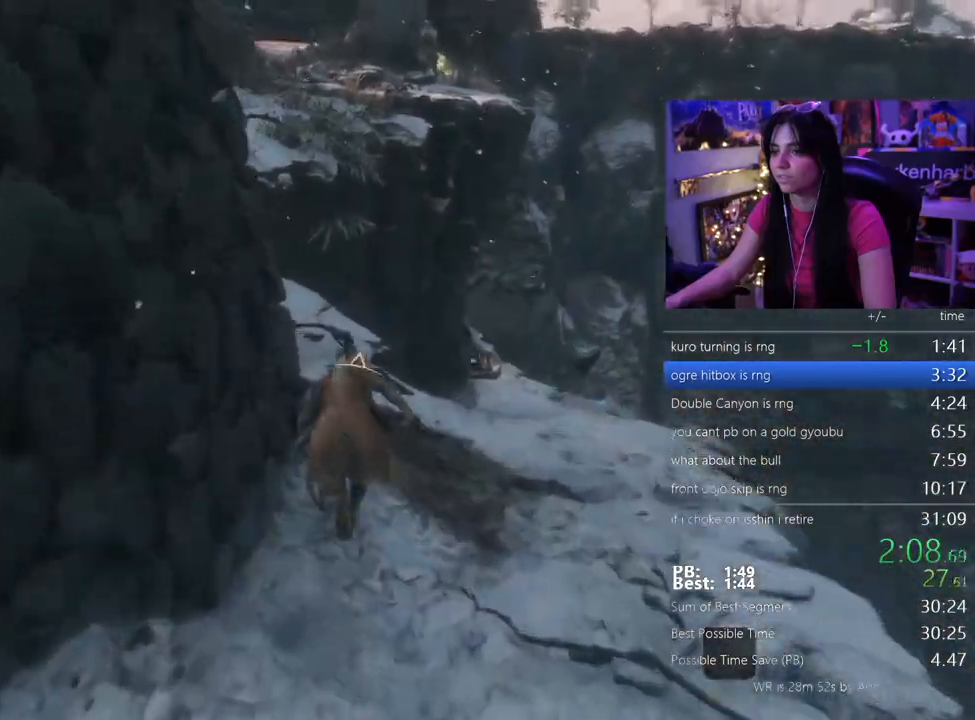
{"keys": ["shift", "w"], "events": []}
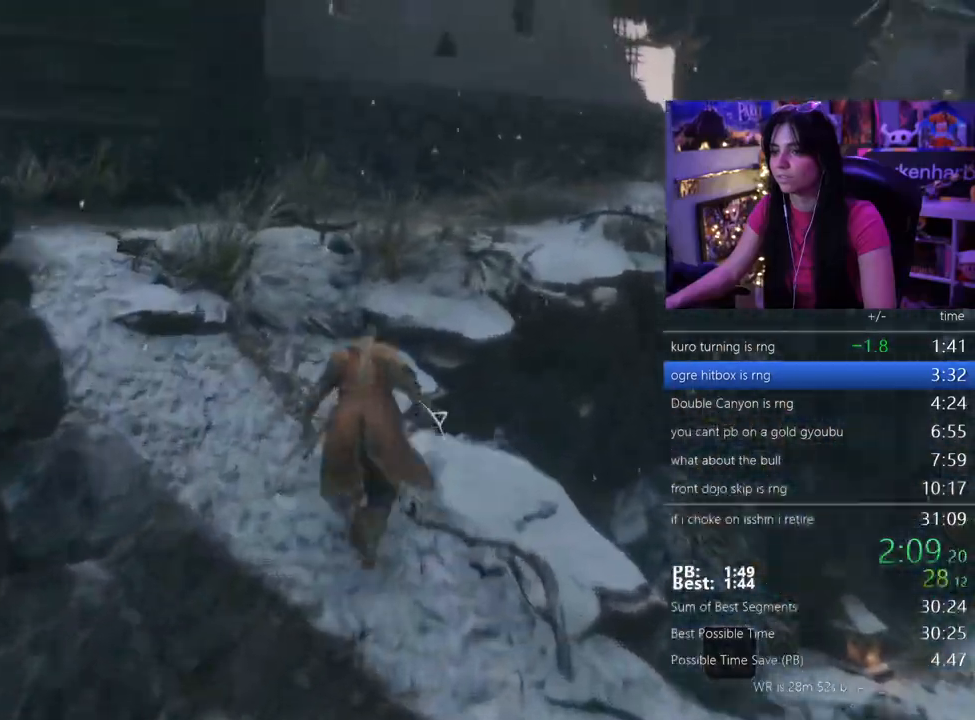
{"keys": ["shift", "w"], "events": []}
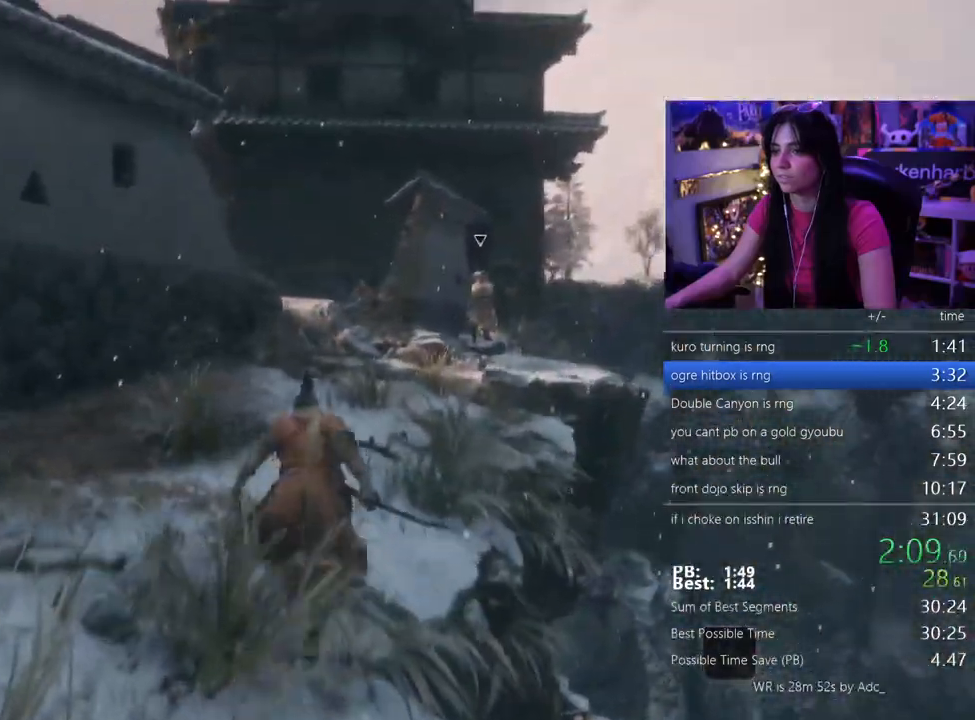
{"keys": ["shift", "w"], "events": []}
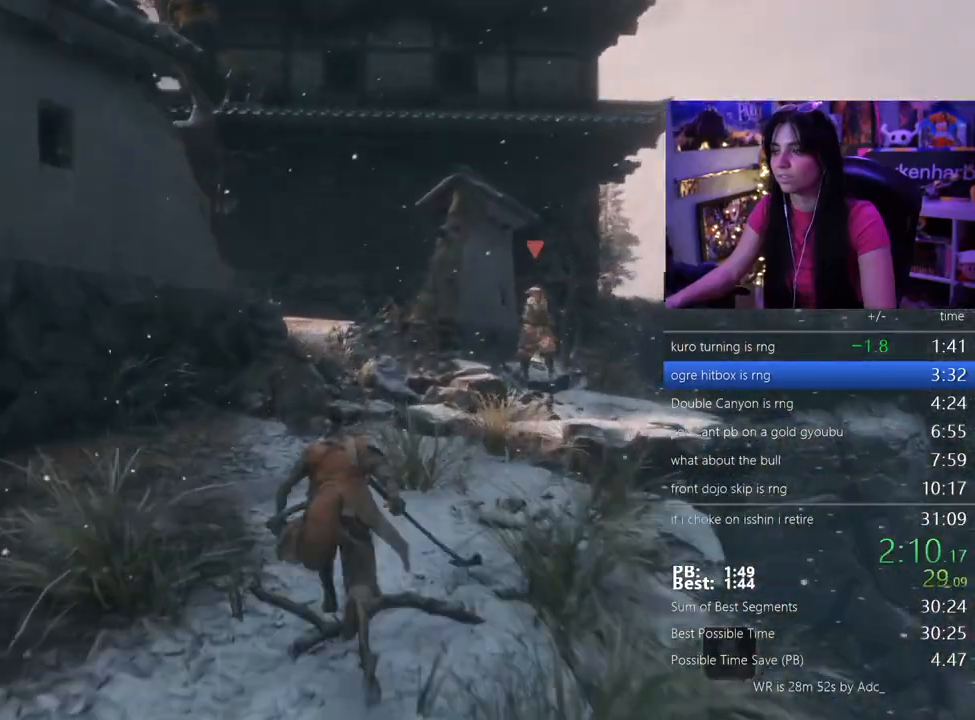
{"keys": ["shift", "w"], "events": []}
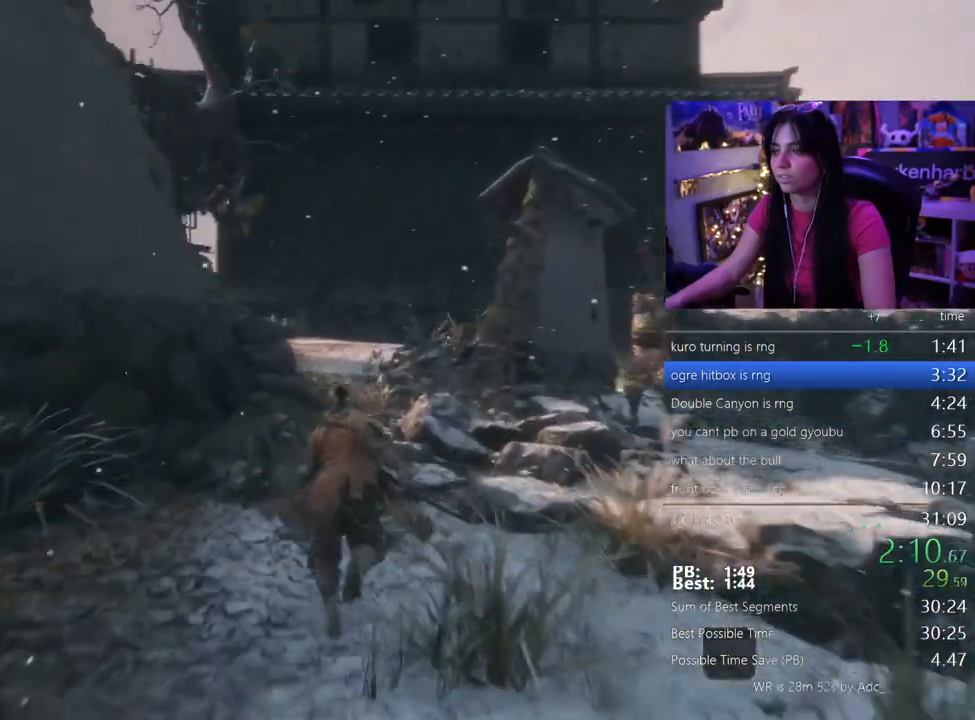
{"keys": ["shift", "w"], "events": []}
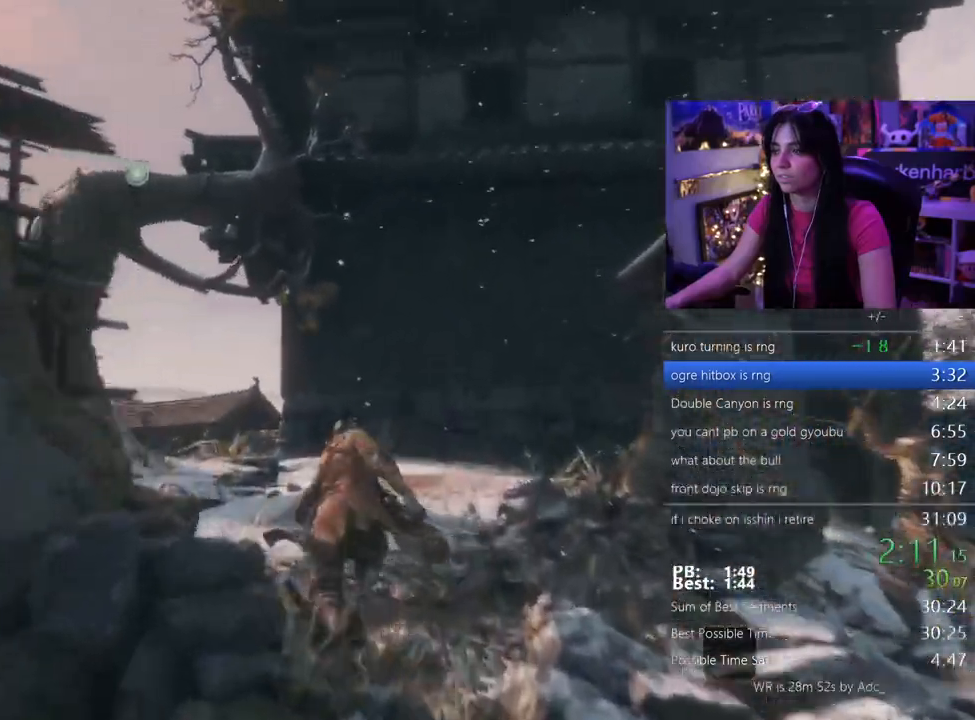
{"keys": ["shift", "w"], "events": []}
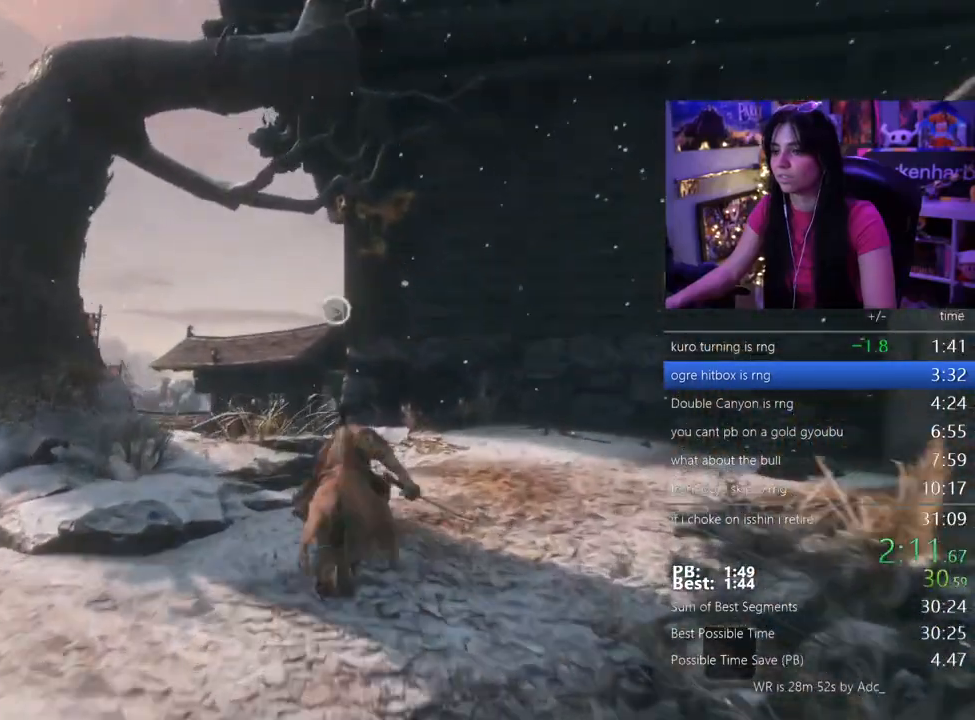
{"keys": ["shift", "space", "w"]}
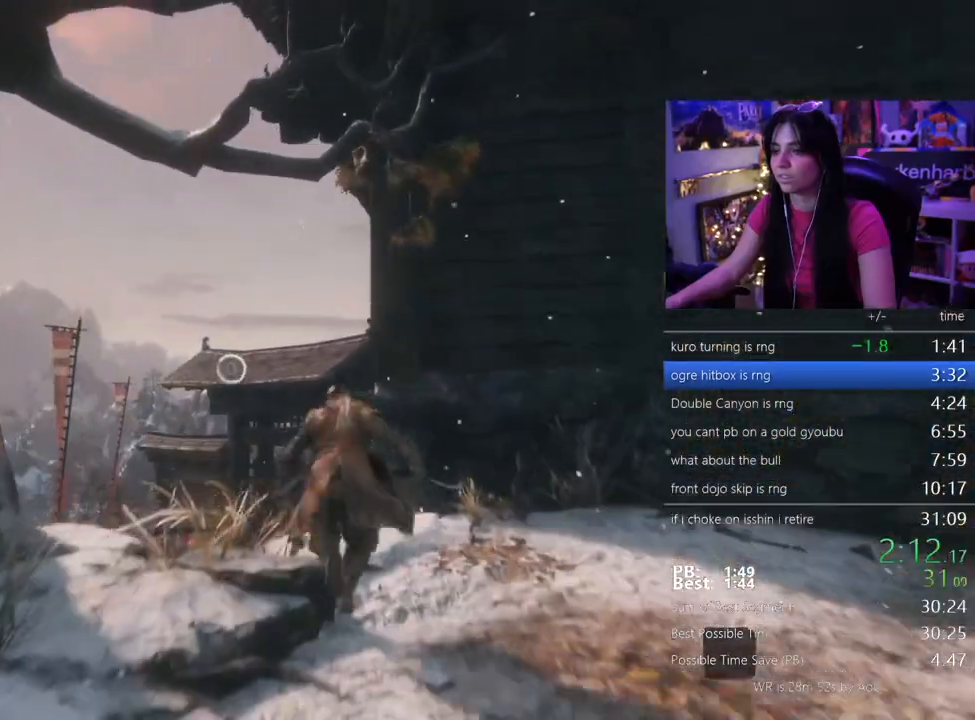
{"keys": ["w"], "events": [[50, "space", "up"], [133, "shift", "up"]]}